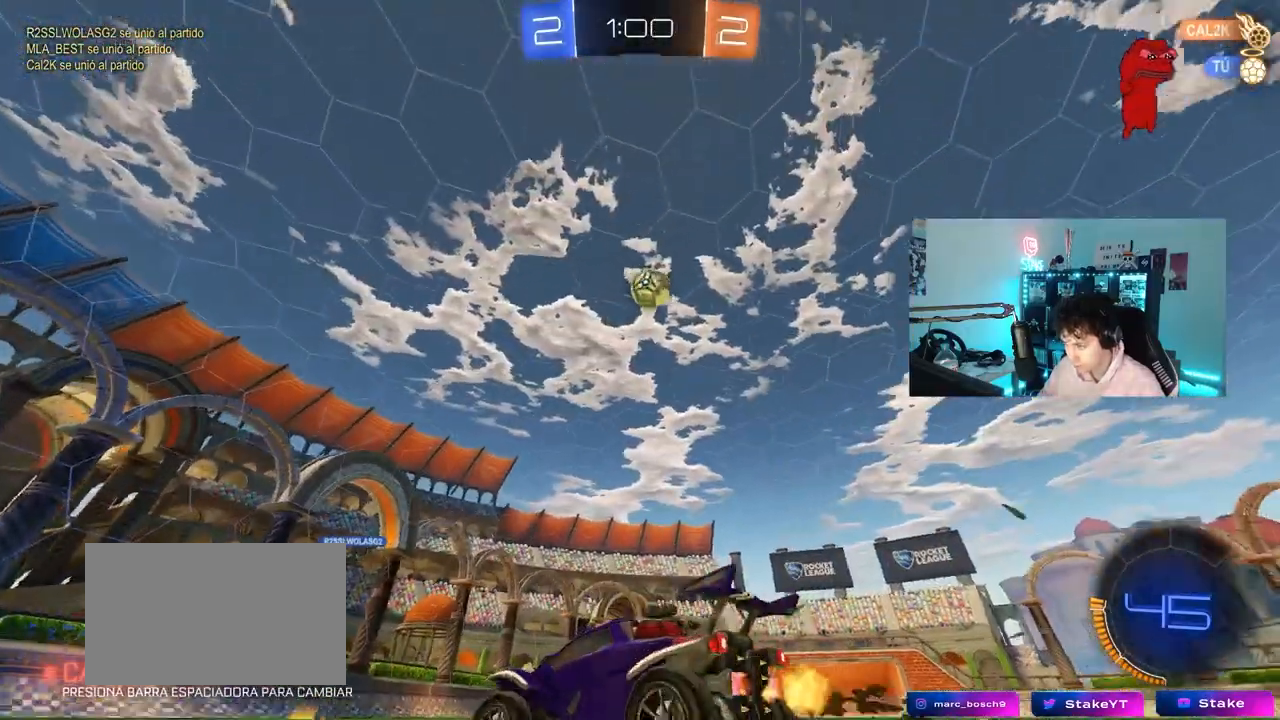
Gameplay with keyboard and mouse; each line is a JSON object with the keys and mouse buttons held at the frame after it. "events" lists presses ("down") and releases ("up") of "1", "2", "3", "4", "5", "a", "alt", "c", "caps_lock", "ctrl", "d", "e", "f", "g", "q", "r", "s", "shift", "space", "t", "tab", "v", "w", "x", "z", "mouse_left", "mouse_wheel" and "mouse_right" between this image and that frame as [ms after this image, input, new state], when the widget could be followed in between. "mouse_left", "mouse_wheel", "mouse_right" = the "left", "wheel", "right" buttons of the "mouse" list. No other keys are recorded. "wheel" means that the mouse wheel is clicked or scrolled. "mouse_move" is the direction in which the mouse moves at that frame (one of eight, or "still"), when it could be read.
{"keys": ["space", "w"], "mouse": [], "mouse_move": "still", "events": [[17, "space", "up"], [333, "a", "up"], [333, "space", "down"]]}
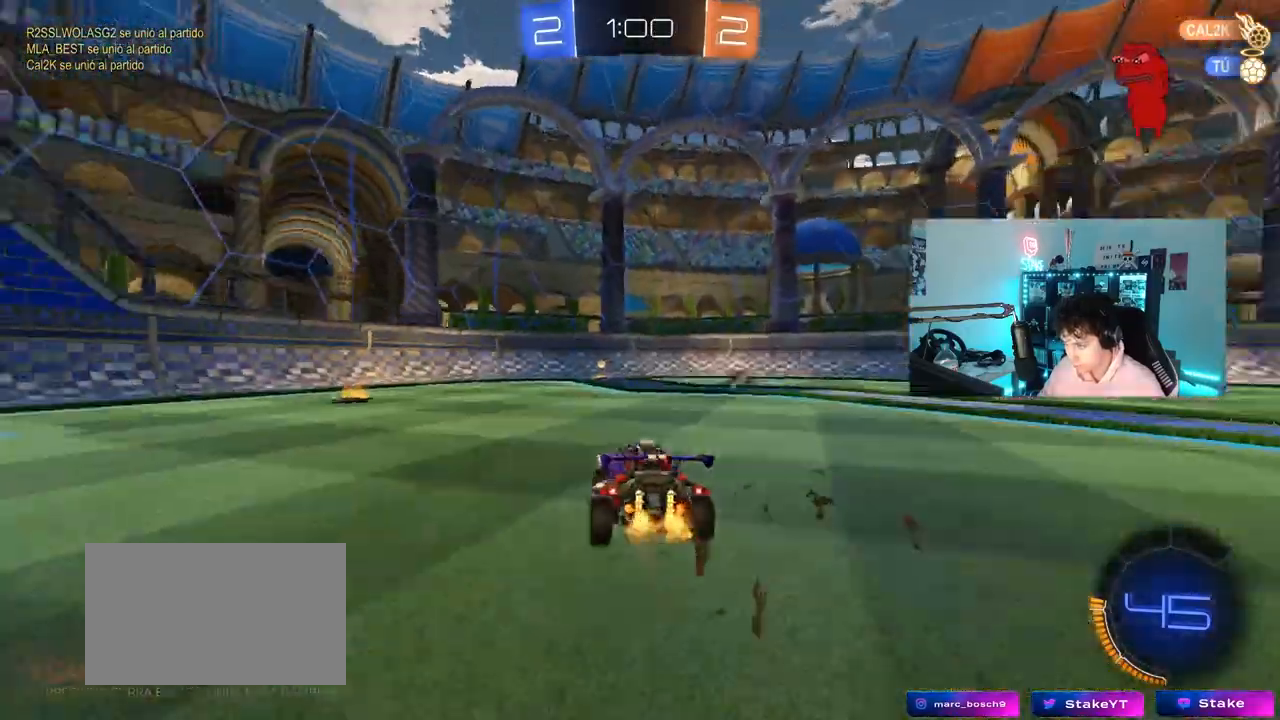
{"keys": ["d", "shift", "w"], "mouse": [], "mouse_move": "still", "events": [[33, "space", "up"], [350, "d", "down"], [350, "space", "down"], [450, "space", "up"], [500, "shift", "down"]]}
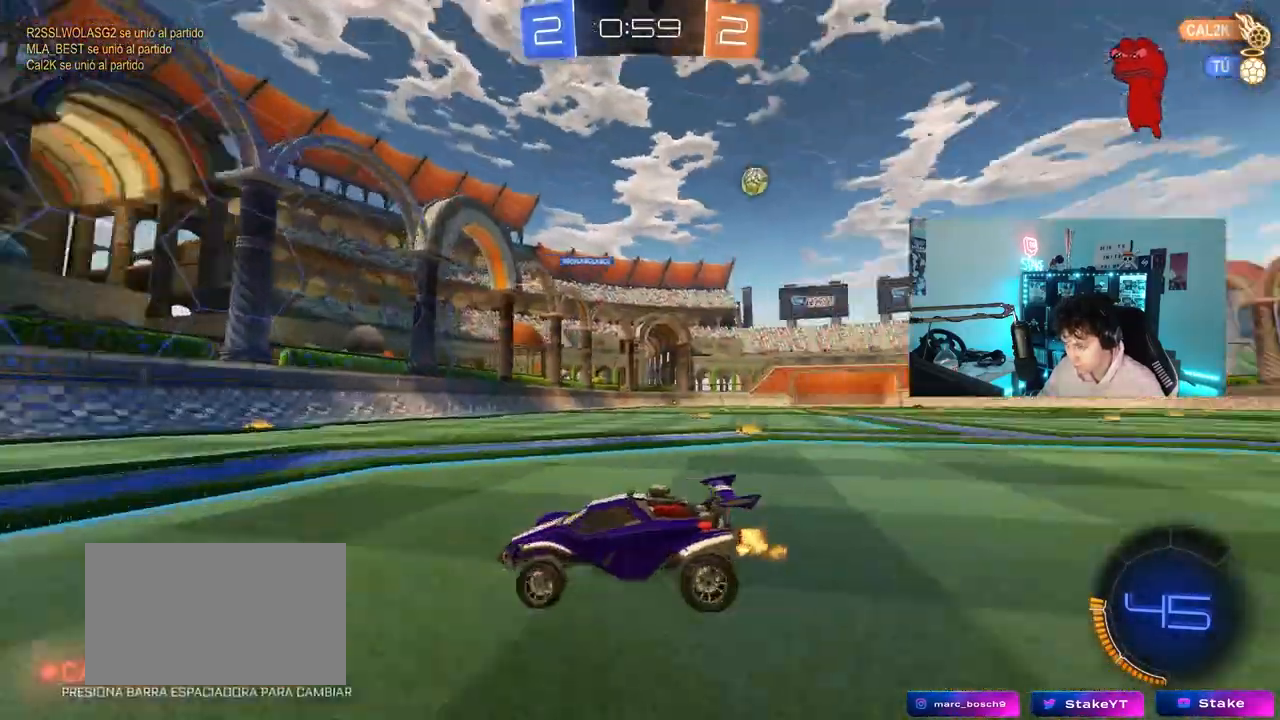
{"keys": ["d", "w"], "mouse": [], "mouse_move": "still", "events": [[83, "shift", "up"]]}
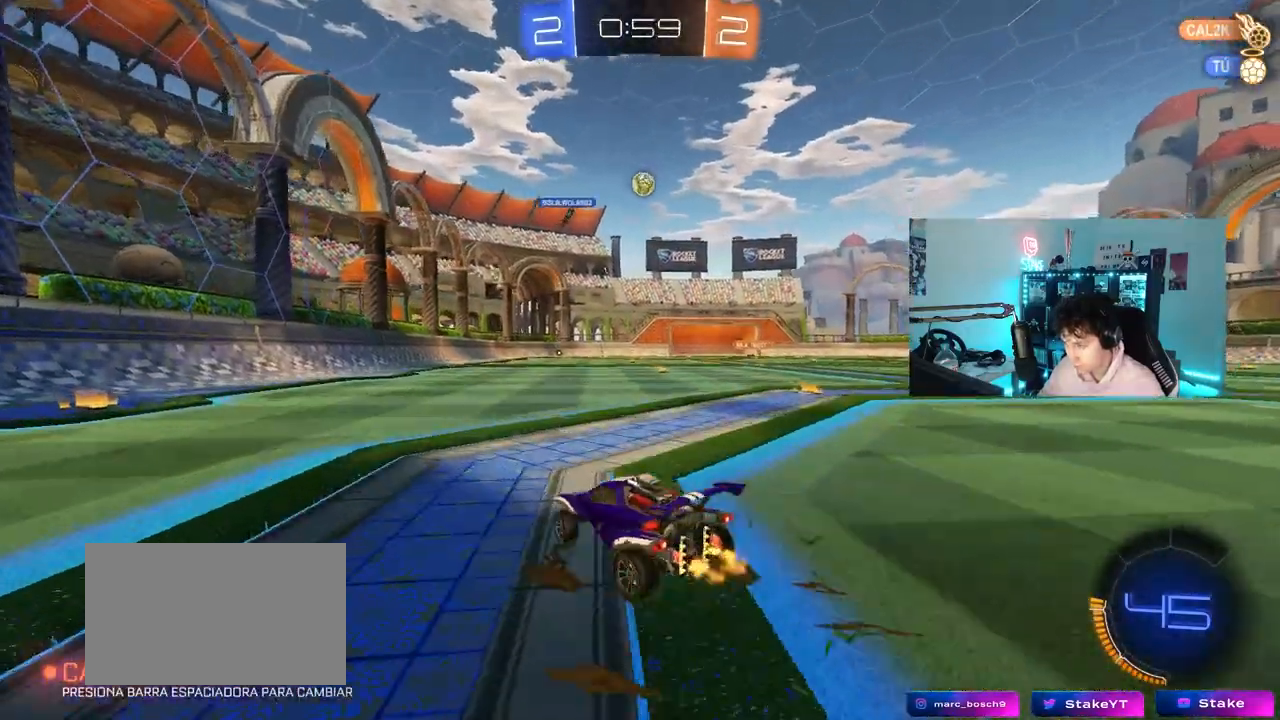
{"keys": ["w"], "mouse": [], "mouse_move": "still", "events": [[283, "d", "up"]]}
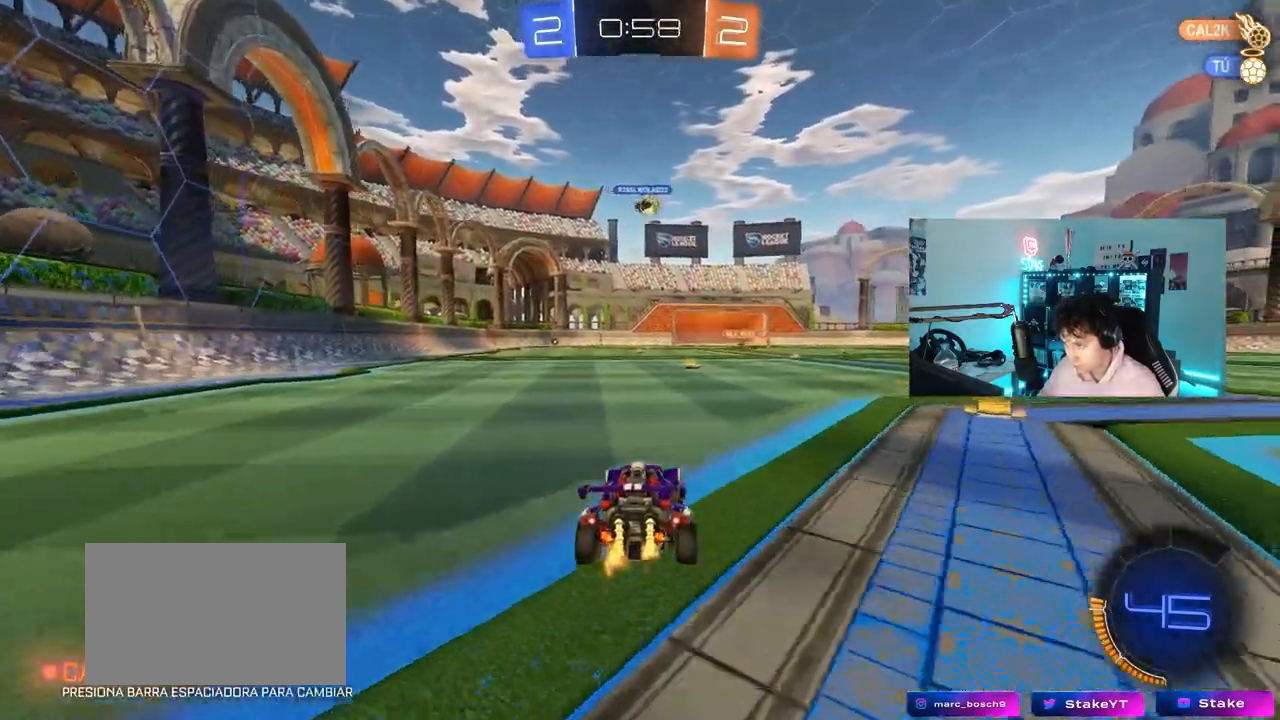
{"keys": ["w"], "mouse": ["right"], "mouse_move": "down-left", "events": [[117, "d", "down"], [217, "d", "up"], [267, "mouse_right", "down"], [300, "mouse_right", "up"], [400, "mouse_right", "down"]]}
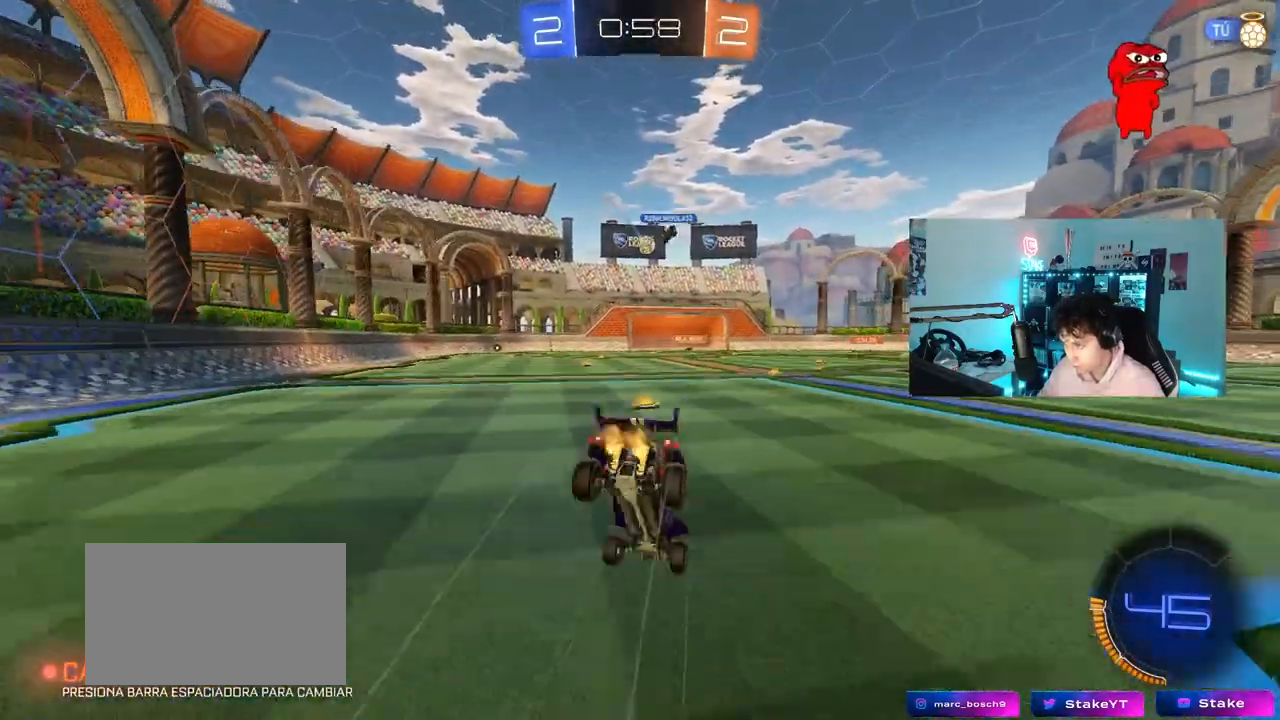
{"keys": ["w"], "mouse": [], "mouse_move": "still", "events": [[50, "mouse_right", "up"]]}
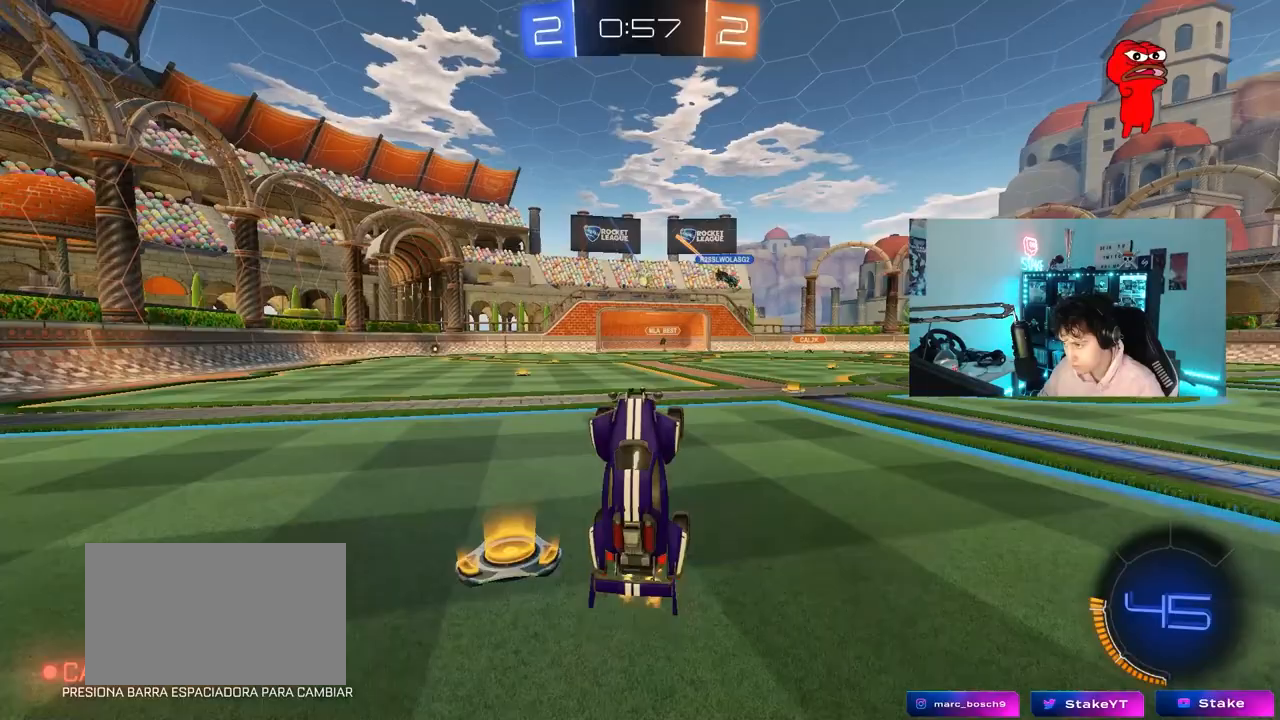
{"keys": ["d", "w"], "mouse": [], "mouse_move": "still", "events": [[17, "d", "down"], [17, "w", "up"], [100, "d", "up"], [300, "d", "down"], [333, "w", "down"]]}
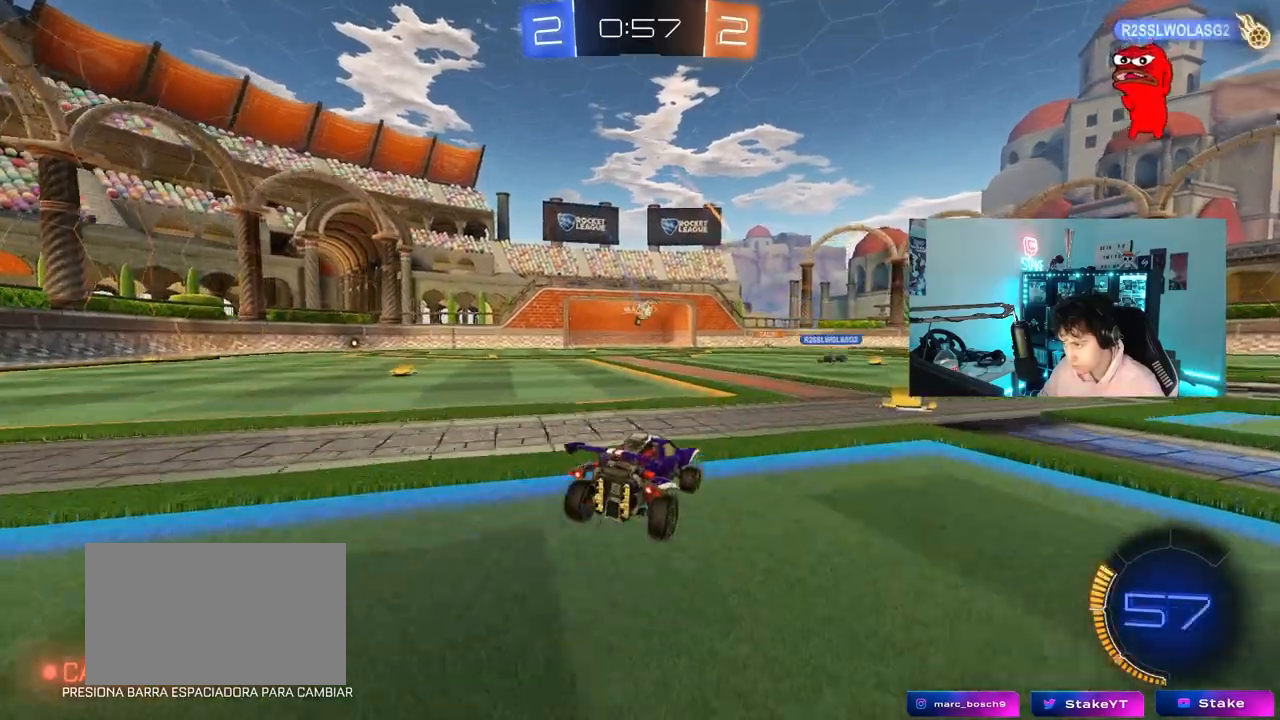
{"keys": ["d", "w"], "mouse": [], "mouse_move": "still", "events": [[267, "d", "up"], [350, "d", "down"]]}
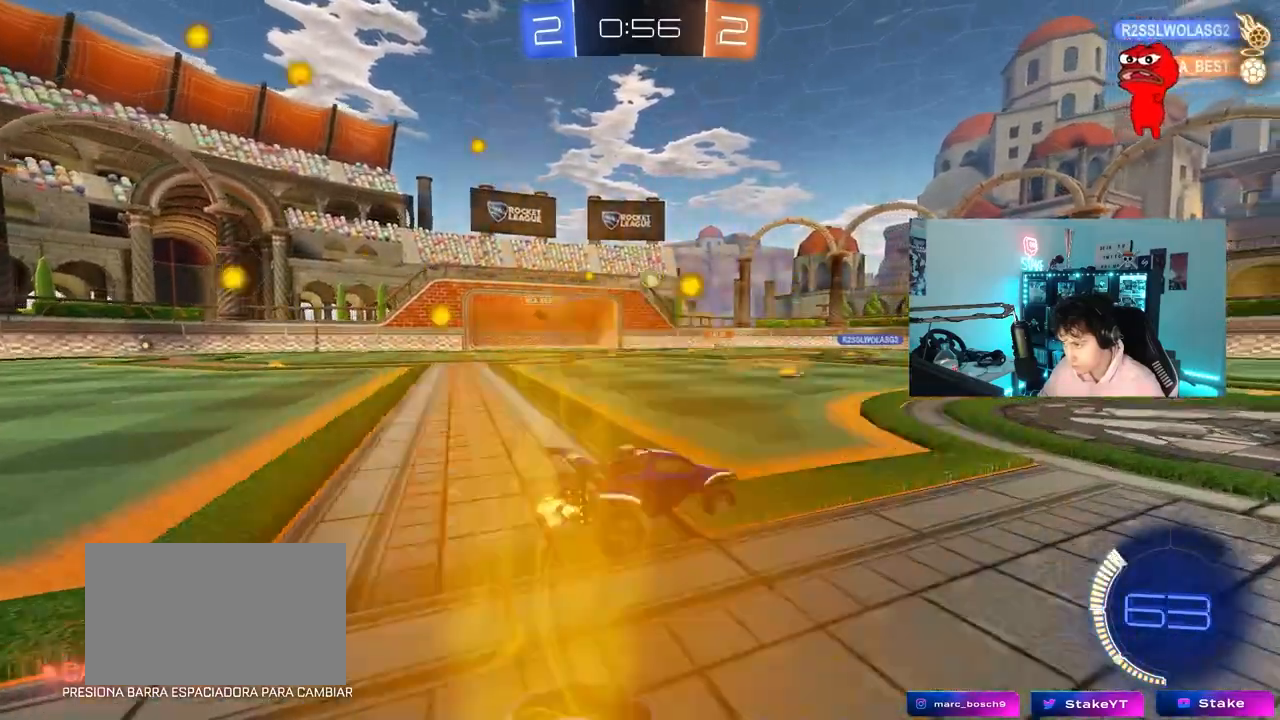
{"keys": ["d", "w"], "mouse": [], "mouse_move": "still", "events": [[233, "d", "up"], [367, "d", "down"]]}
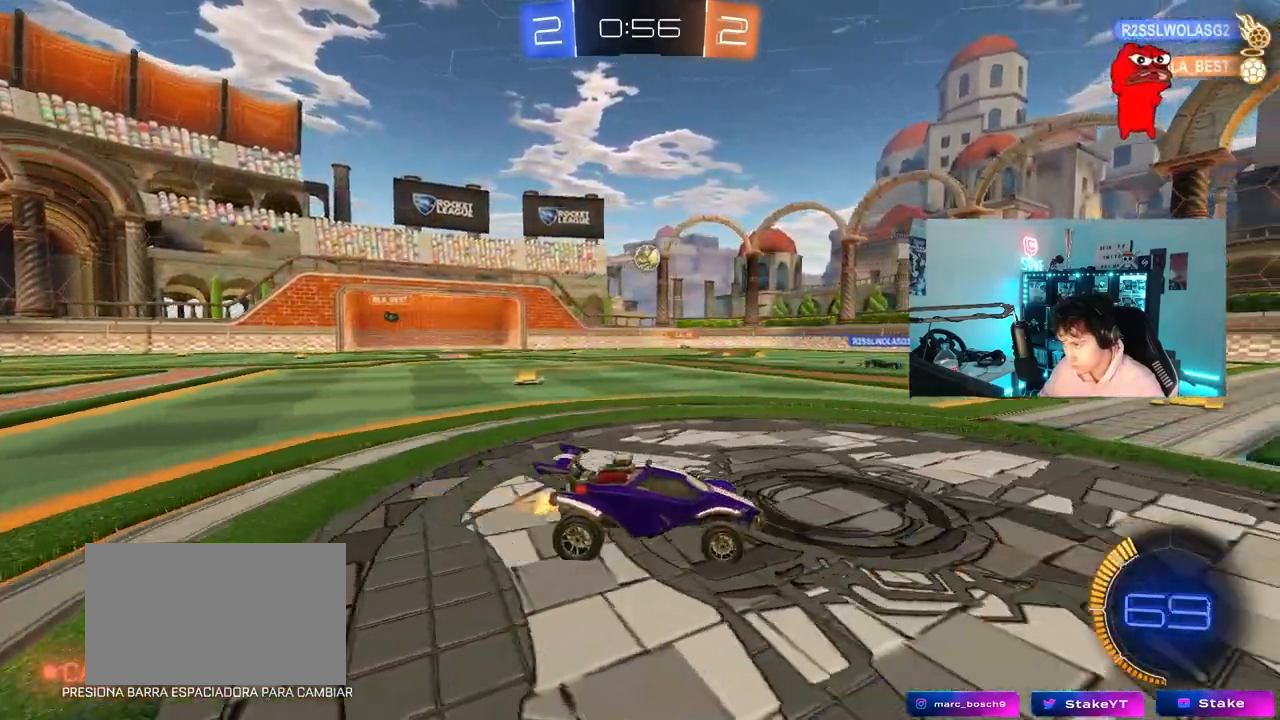
{"keys": ["w"], "mouse": [], "mouse_move": "still", "events": [[200, "d", "up"]]}
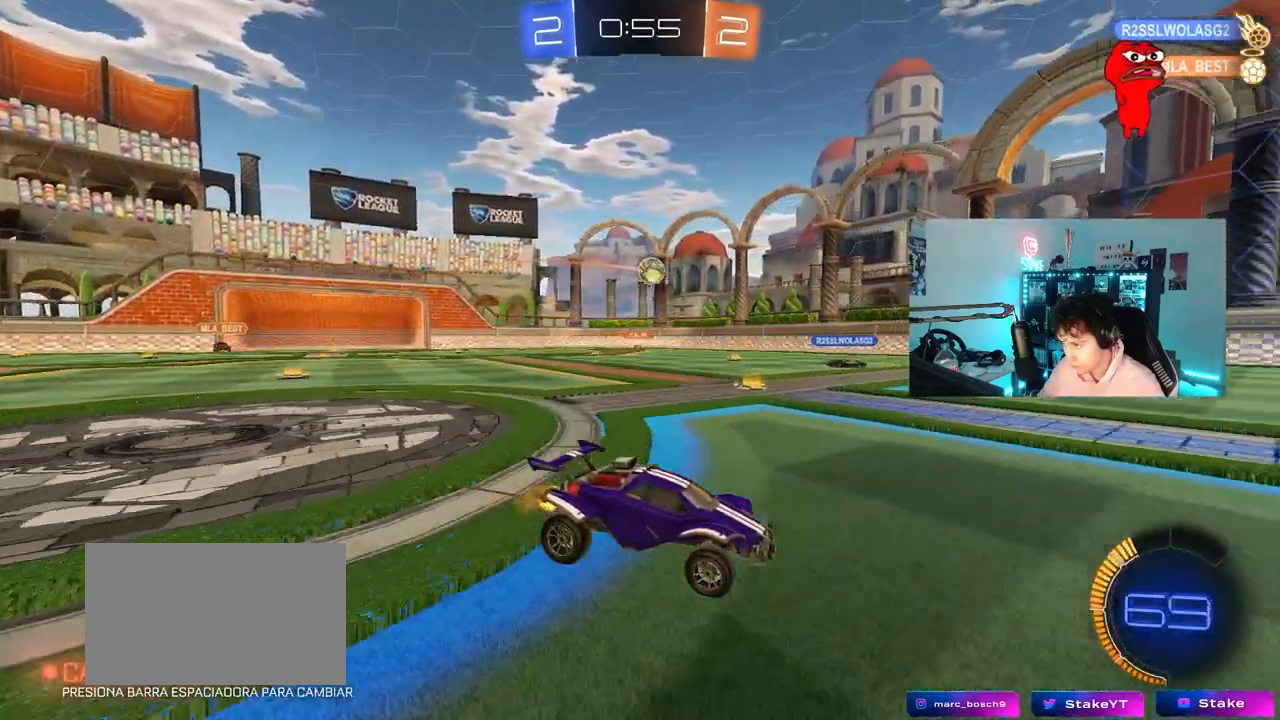
{"keys": ["a", "shift", "w"], "mouse": [], "mouse_move": "still", "events": [[450, "a", "down"], [500, "shift", "down"]]}
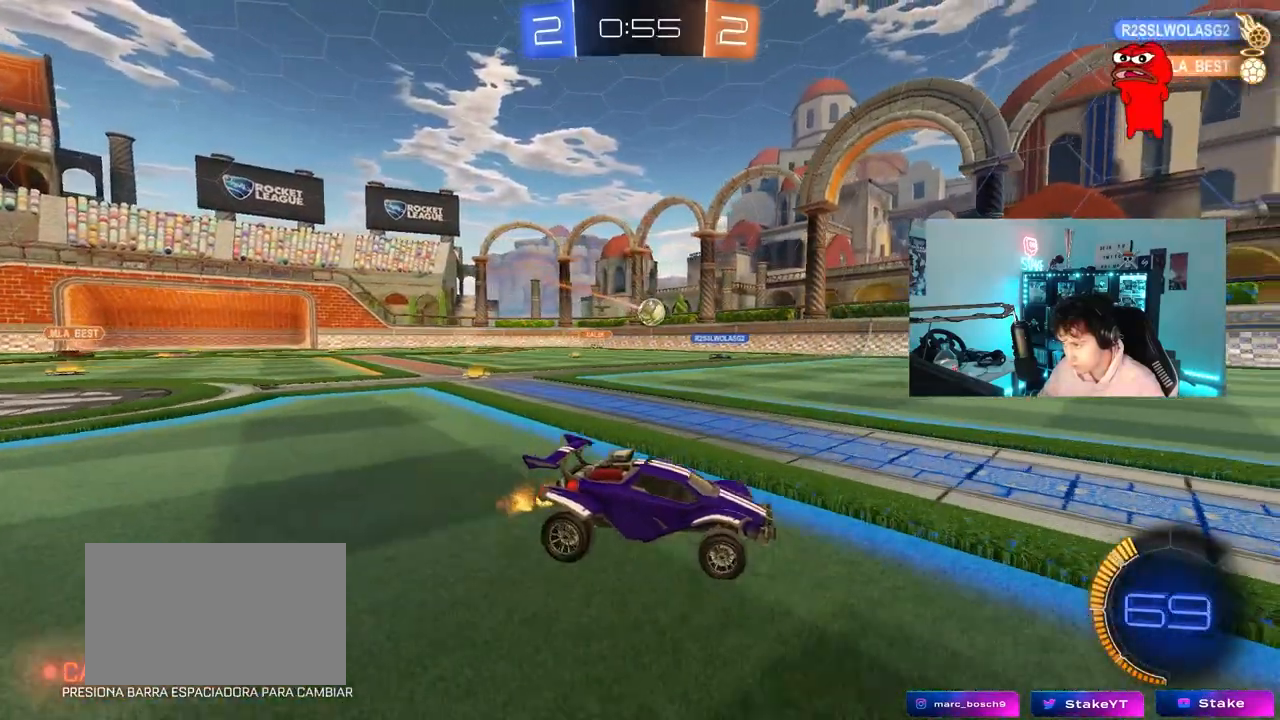
{"keys": ["a", "s"], "mouse": [], "mouse_move": "still", "events": [[83, "shift", "up"], [317, "a", "up"], [367, "w", "up"], [467, "a", "down"], [467, "s", "down"]]}
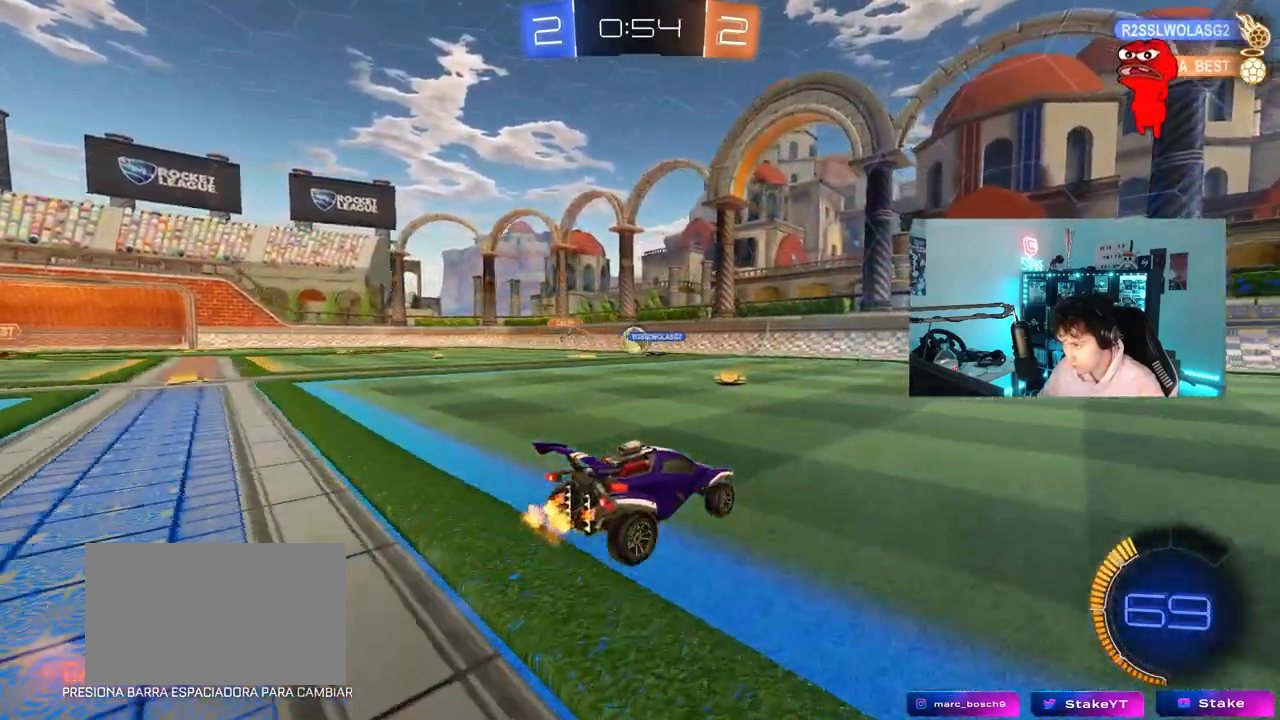
{"keys": ["a"], "mouse": [], "mouse_move": "still", "events": [[100, "a", "up"], [100, "s", "up"], [250, "w", "down"], [383, "w", "up"], [483, "a", "down"]]}
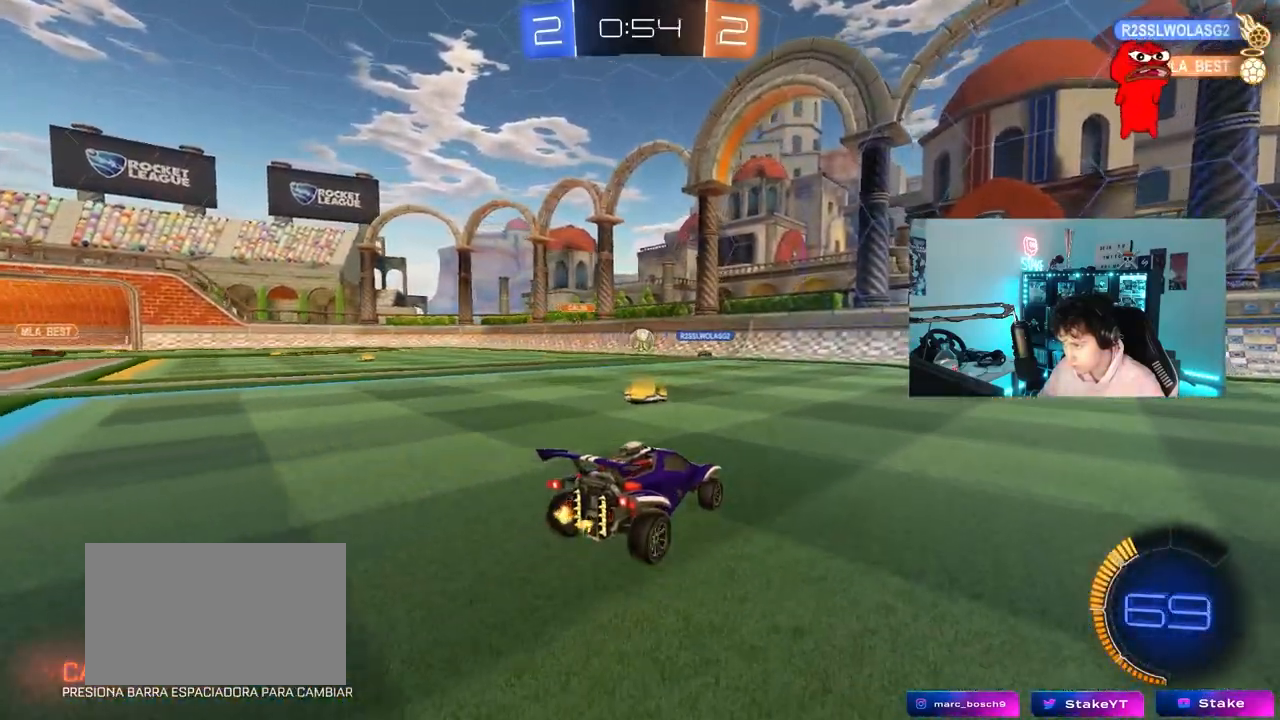
{"keys": ["d", "shift", "w"], "mouse": [], "mouse_move": "still", "events": [[33, "a", "up"], [67, "d", "down"], [117, "d", "up"], [167, "a", "down"], [217, "w", "down"], [300, "a", "up"], [300, "d", "down"], [400, "shift", "down"]]}
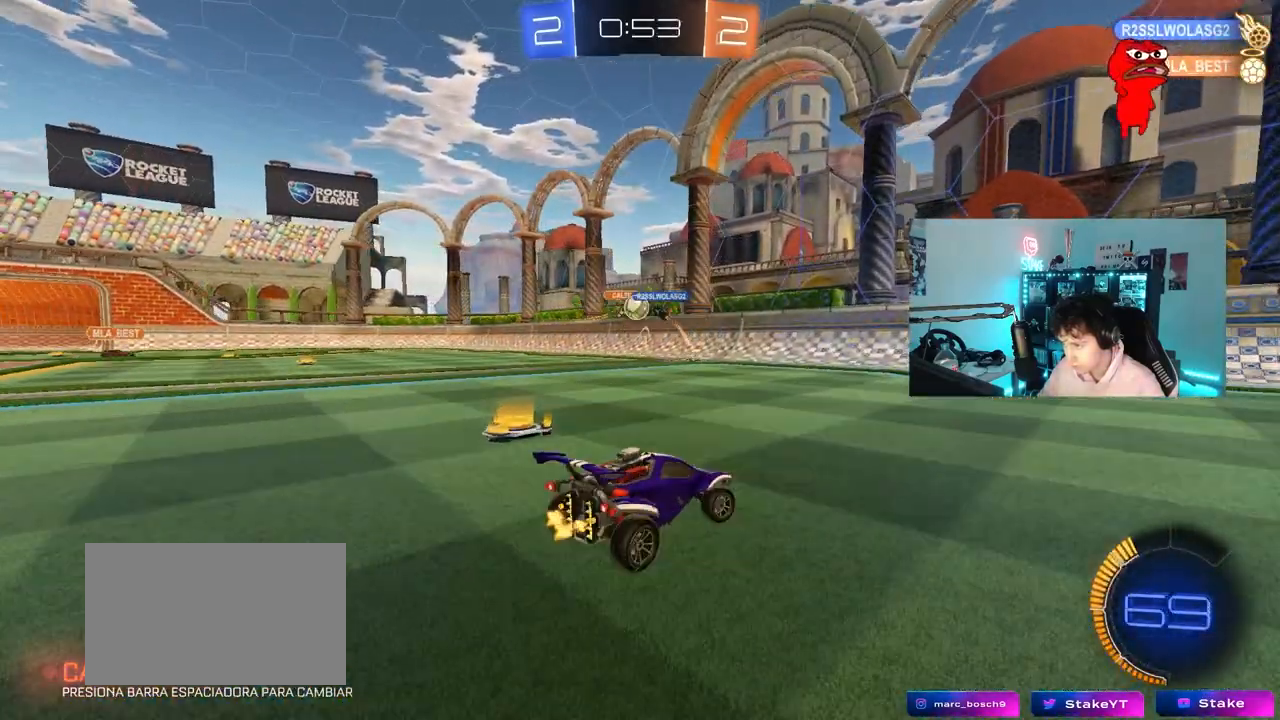
{"keys": ["d", "shift", "w"], "mouse": [], "mouse_move": "still", "events": [[33, "shift", "up"], [417, "shift", "down"]]}
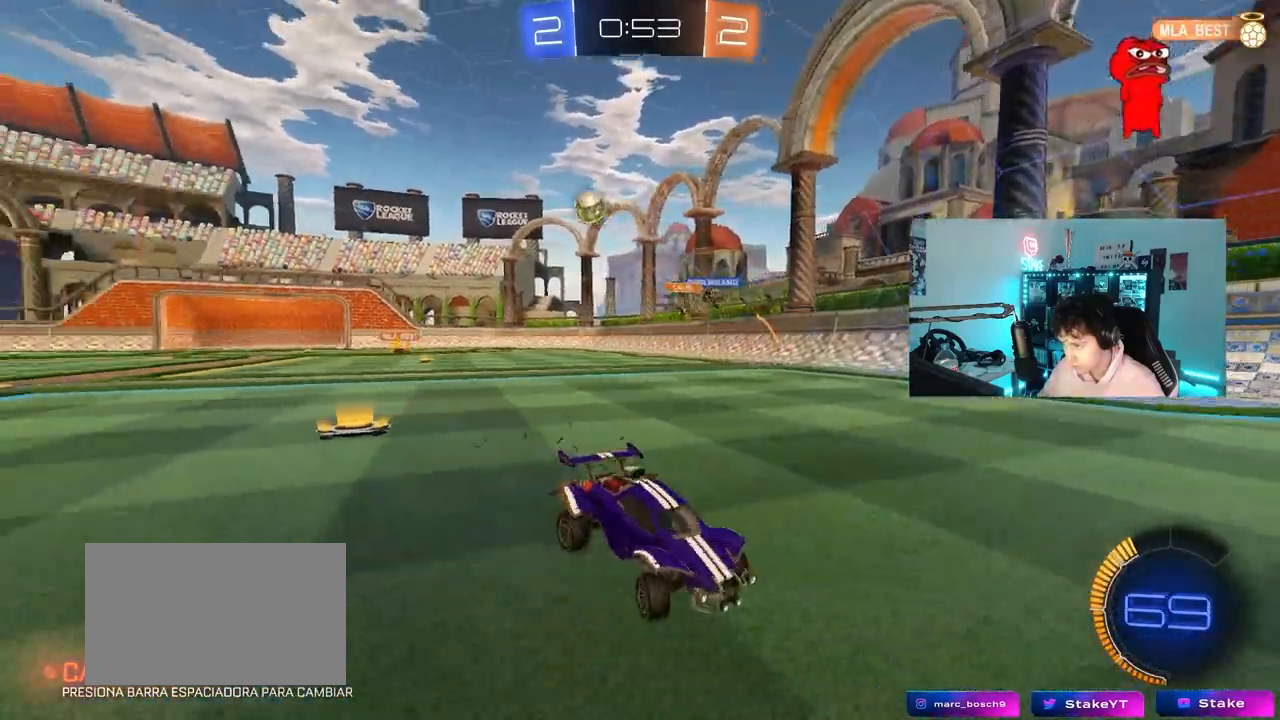
{"keys": ["d", "w"], "mouse": [], "mouse_move": "still", "events": [[17, "shift", "up"]]}
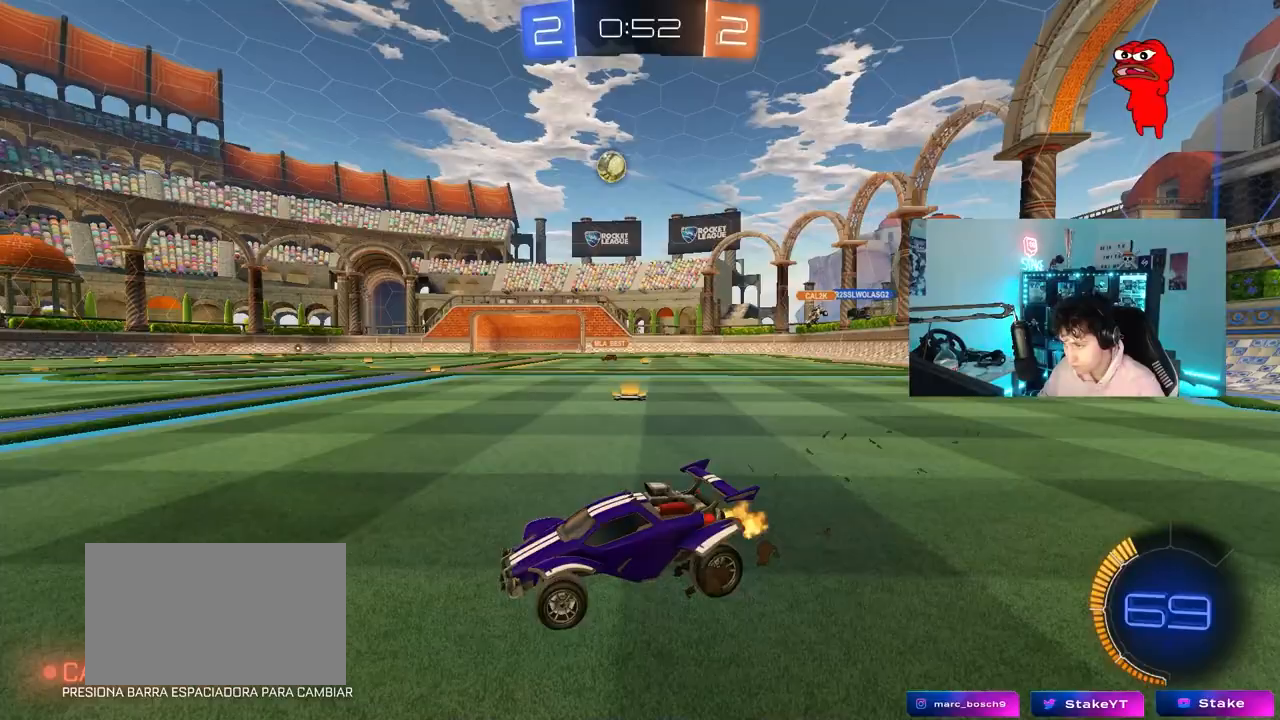
{"keys": ["w"], "mouse": ["right"], "mouse_move": "down-left", "events": [[267, "d", "up"], [267, "mouse_right", "down"], [350, "mouse_right", "up"], [400, "mouse_right", "down"]]}
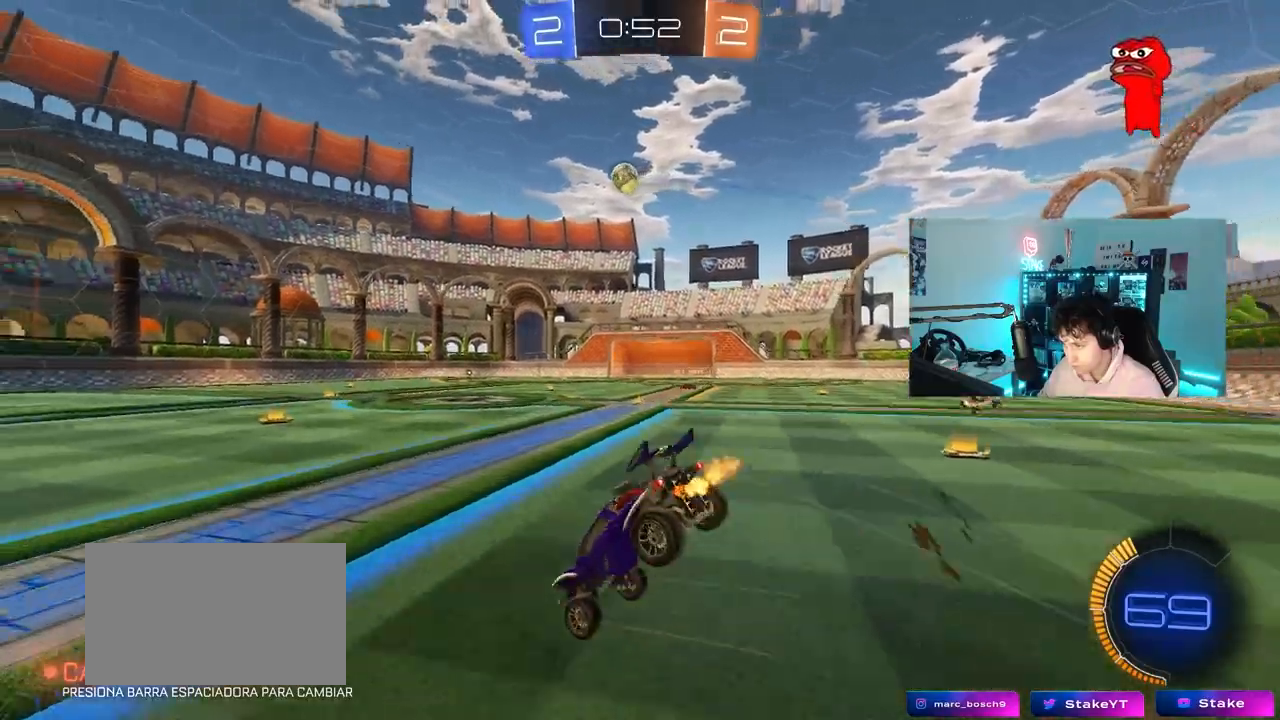
{"keys": [], "mouse": [], "mouse_move": "still", "events": [[83, "mouse_right", "up"], [367, "d", "down"], [367, "shift", "down"], [367, "w", "up"], [500, "d", "up"], [500, "shift", "up"]]}
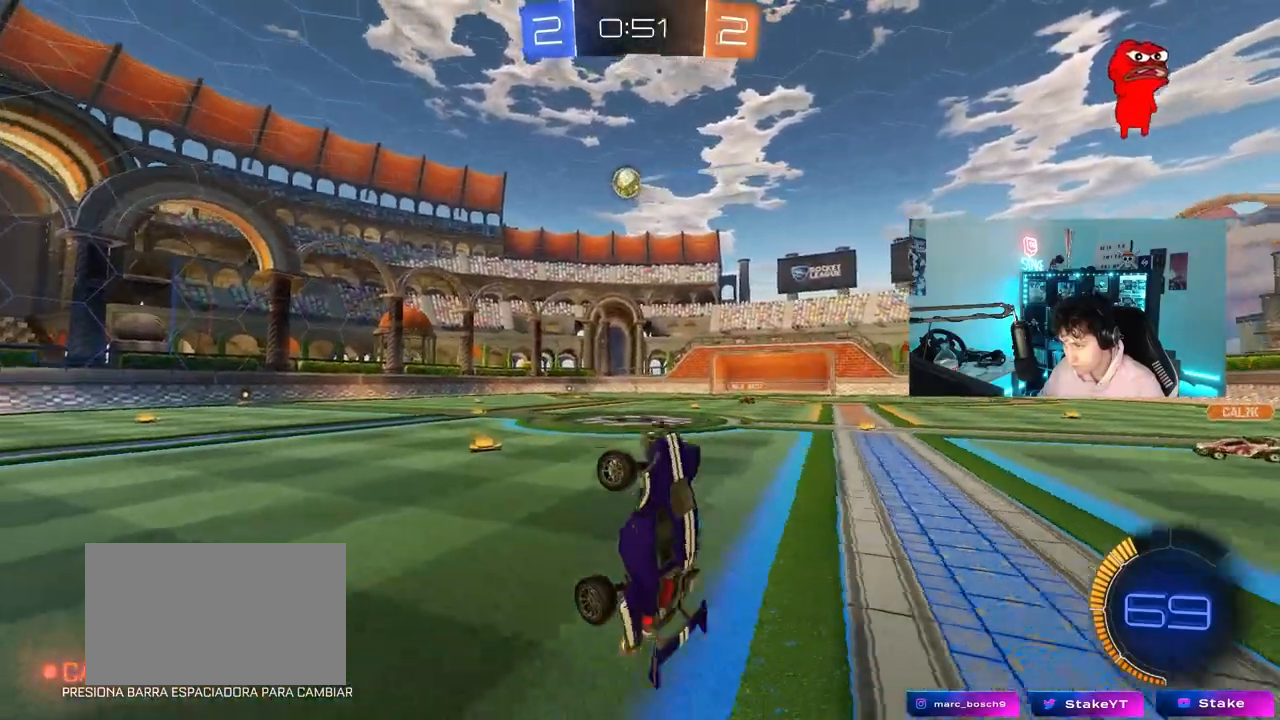
{"keys": ["d", "w"], "mouse": [], "mouse_move": "still", "events": [[433, "w", "down"], [483, "d", "down"]]}
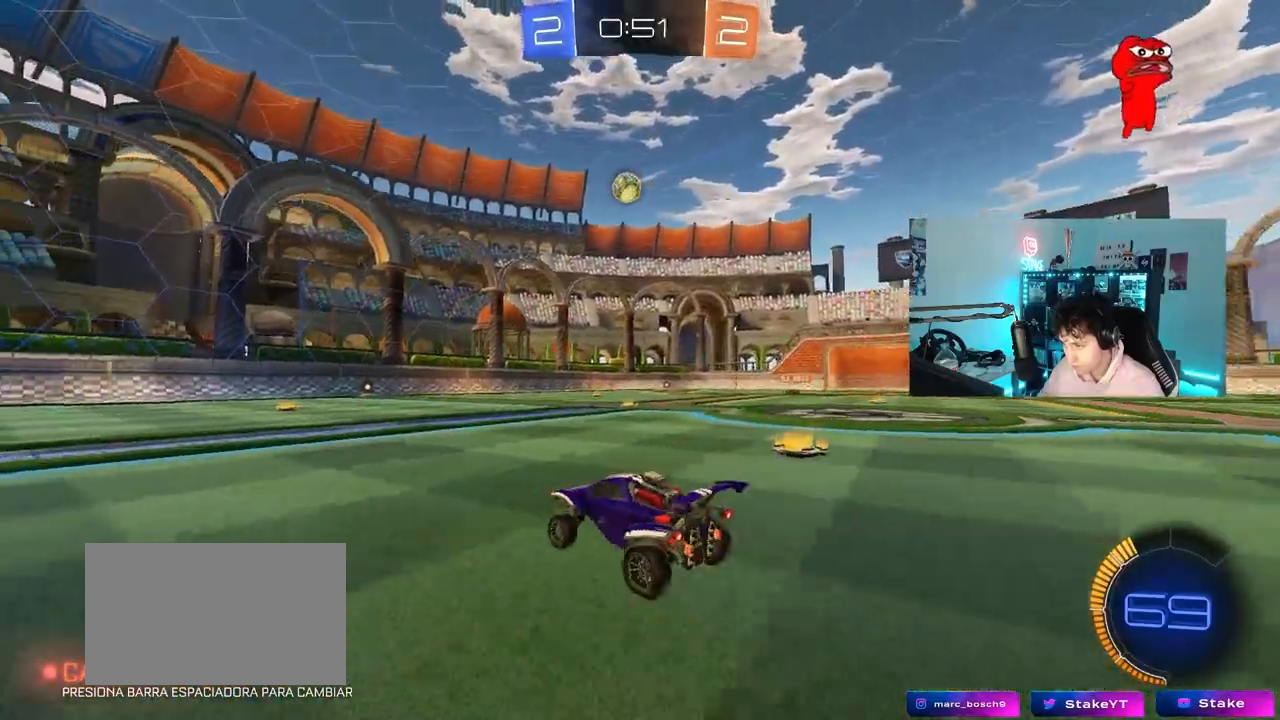
{"keys": ["w"], "mouse": [], "mouse_move": "still", "events": [[117, "d", "up"], [117, "mouse_right", "down"], [217, "mouse_right", "up"], [267, "mouse_right", "down"], [350, "mouse_right", "up"]]}
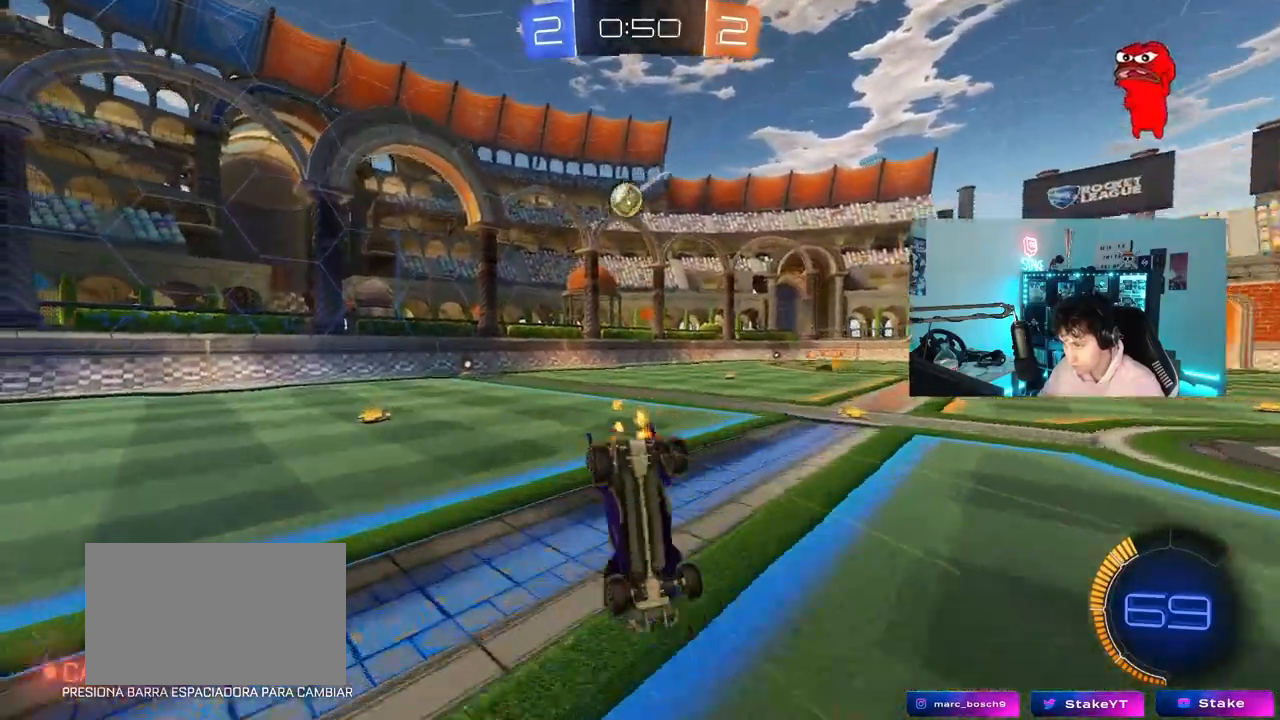
{"keys": ["d"], "mouse": [], "mouse_move": "still", "events": [[133, "d", "down"], [133, "shift", "down"], [133, "w", "up"], [283, "d", "up"], [283, "shift", "up"], [467, "d", "down"]]}
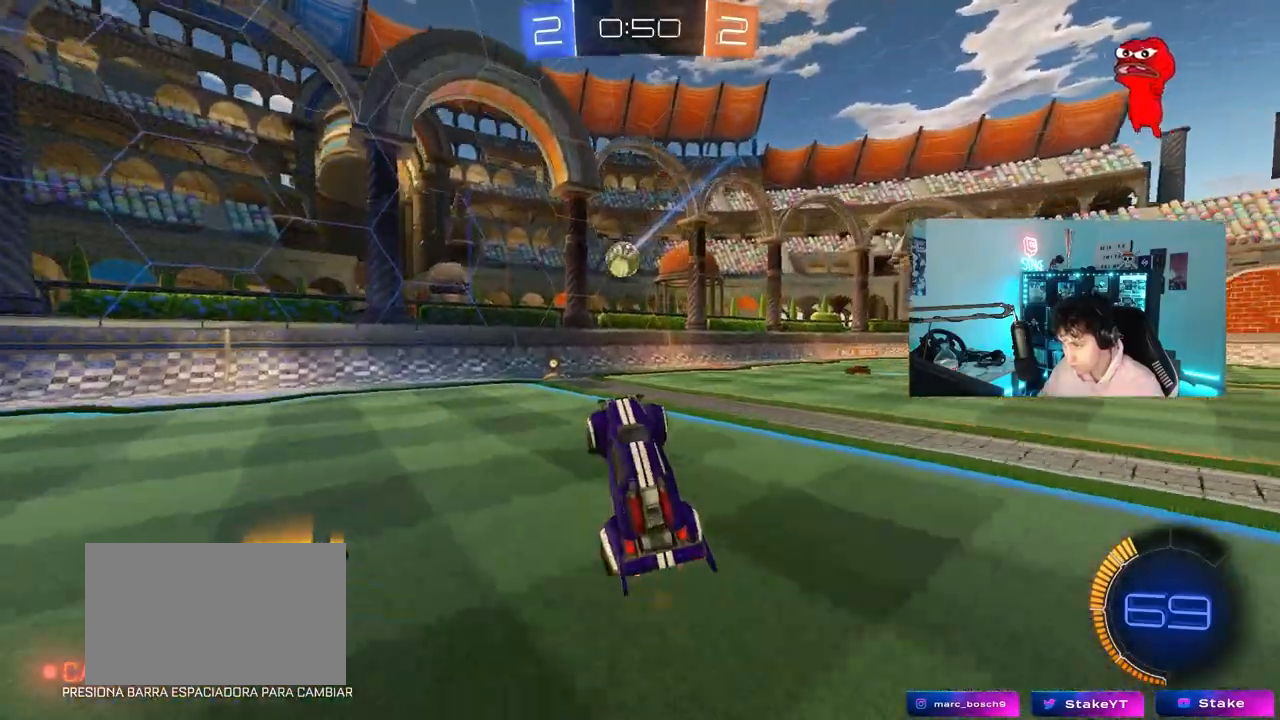
{"keys": ["a"], "mouse": ["right"], "mouse_move": "still", "events": [[17, "d", "up"], [250, "w", "down"], [283, "d", "down"], [433, "d", "up"], [483, "a", "down"], [483, "mouse_right", "down"], [483, "w", "up"]]}
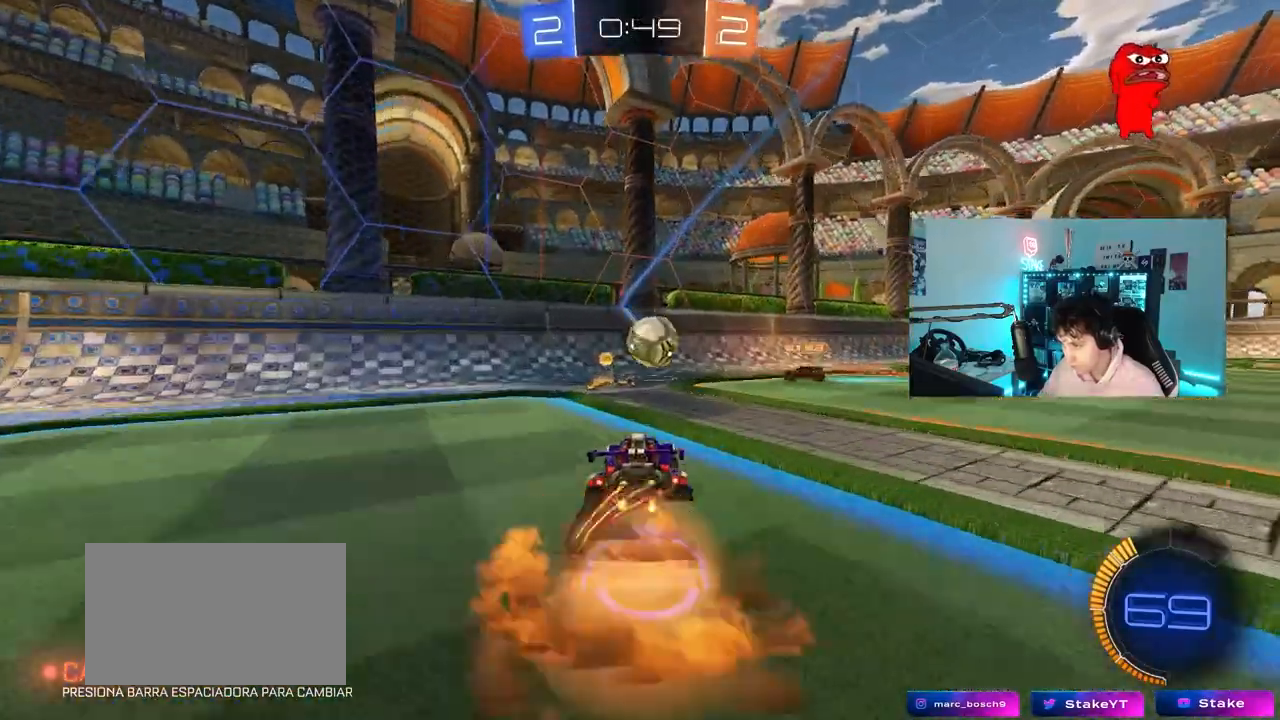
{"keys": ["a", "s"], "mouse": [], "mouse_move": "up", "events": [[33, "s", "down"], [33, "shift", "down"], [117, "shift", "up"], [167, "a", "up"], [167, "mouse_right", "up"], [167, "s", "up"], [217, "mouse_right", "down"], [267, "s", "down"], [350, "a", "down"], [350, "shift", "down"], [400, "mouse_right", "up"], [450, "shift", "up"]]}
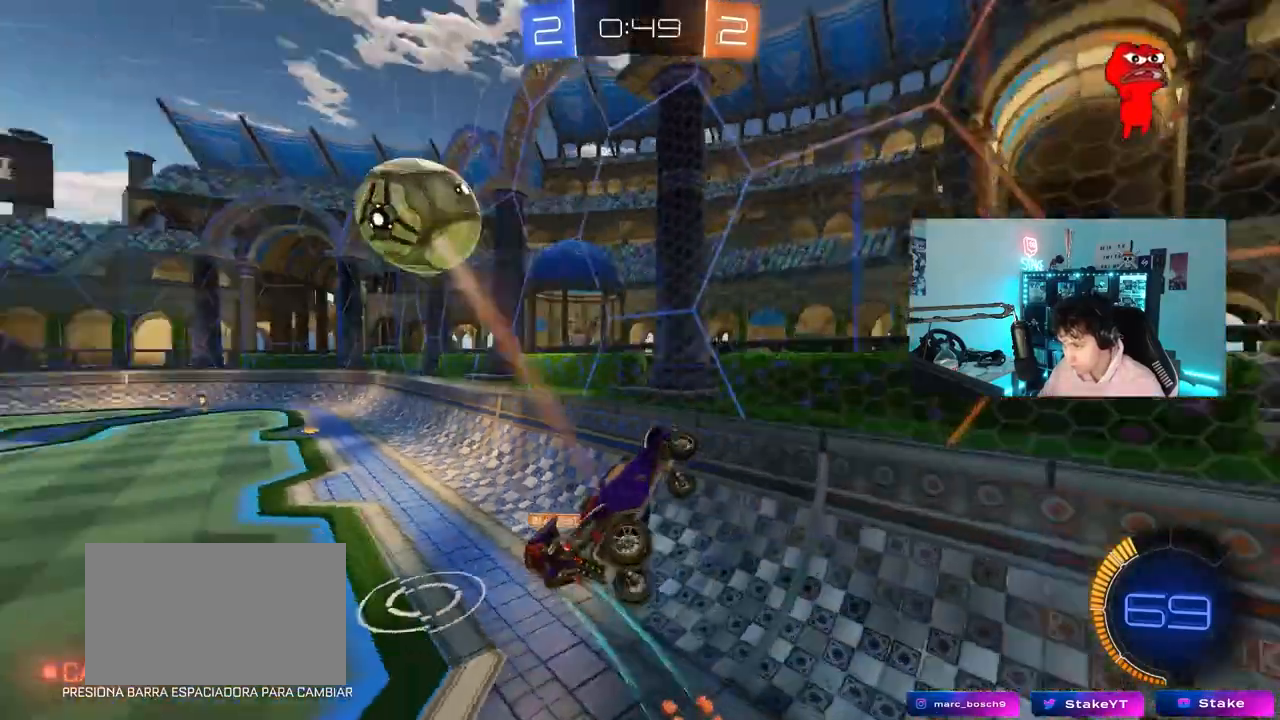
{"keys": ["a", "w"], "mouse": [], "mouse_move": "still", "events": [[33, "s", "up"], [183, "a", "up"], [233, "w", "down"], [283, "a", "down"]]}
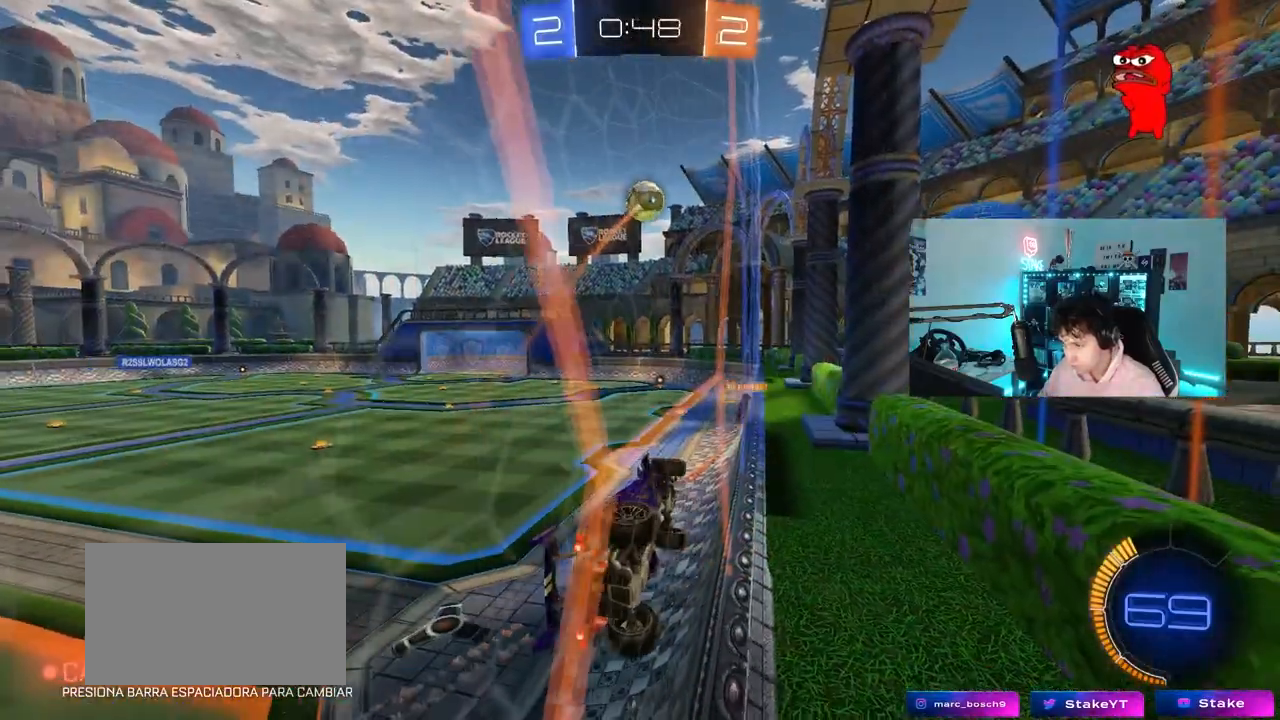
{"keys": ["d", "s", "shift"], "mouse": ["right"], "mouse_move": "still", "events": [[383, "a", "up"], [383, "mouse_right", "down"], [433, "d", "down"], [433, "w", "up"], [483, "s", "down"], [483, "shift", "down"]]}
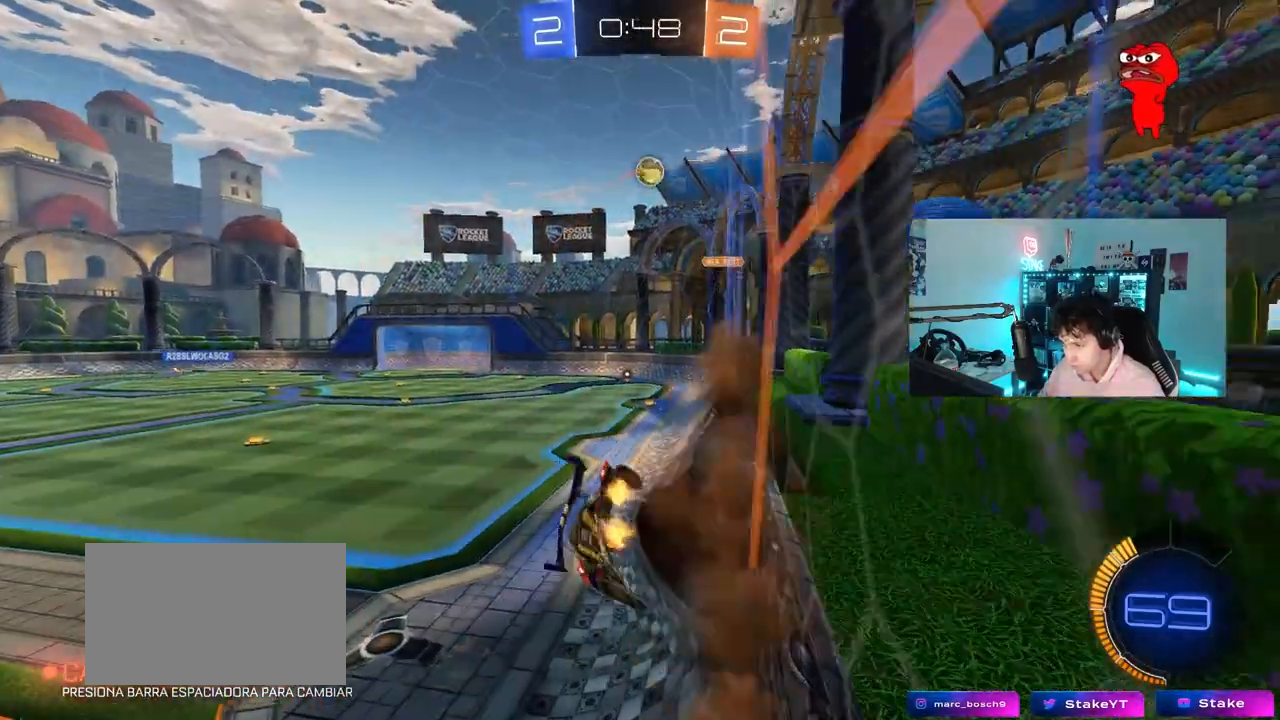
{"keys": ["w"], "mouse": [], "mouse_move": "up", "events": [[117, "mouse_right", "up"], [117, "shift", "up"], [350, "d", "up"], [350, "s", "up"], [500, "w", "down"]]}
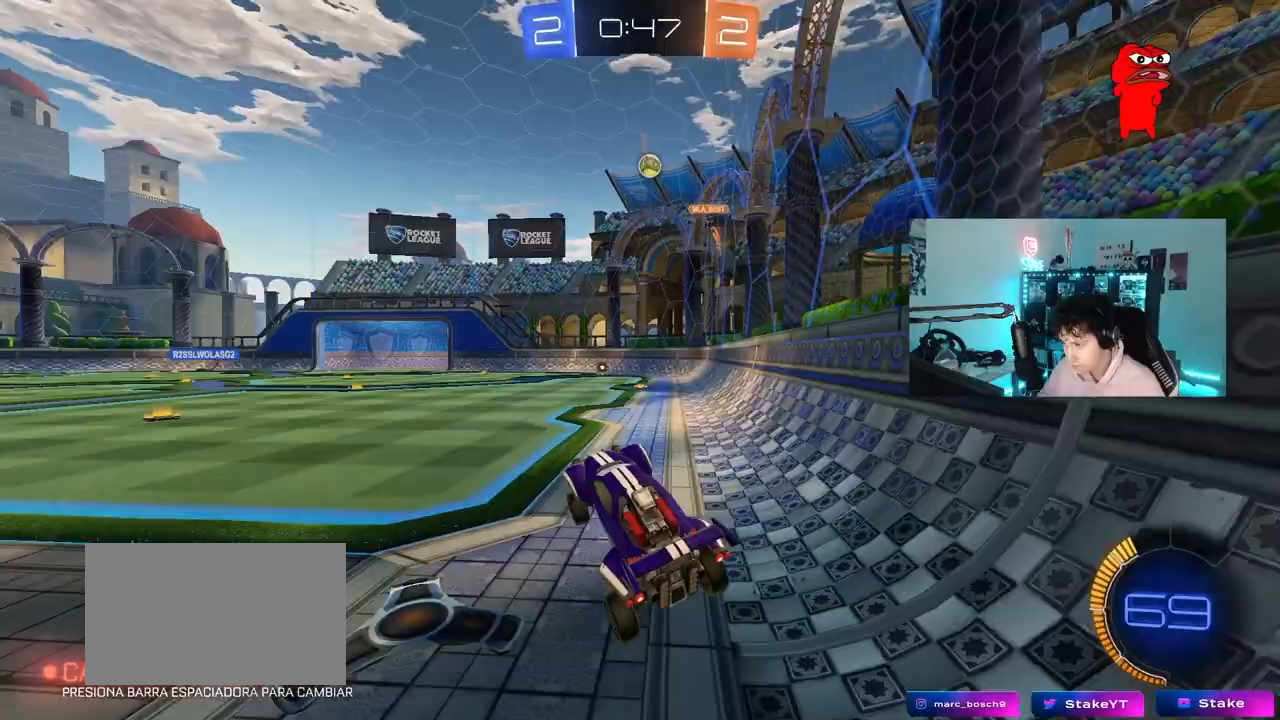
{"keys": ["space", "w"], "mouse": ["right"], "mouse_move": "still", "events": [[33, "mouse_right", "down"], [183, "a", "down"], [183, "mouse_right", "up"], [233, "mouse_right", "down"], [317, "a", "up"], [317, "mouse_right", "up"], [367, "mouse_right", "down"], [417, "space", "down"]]}
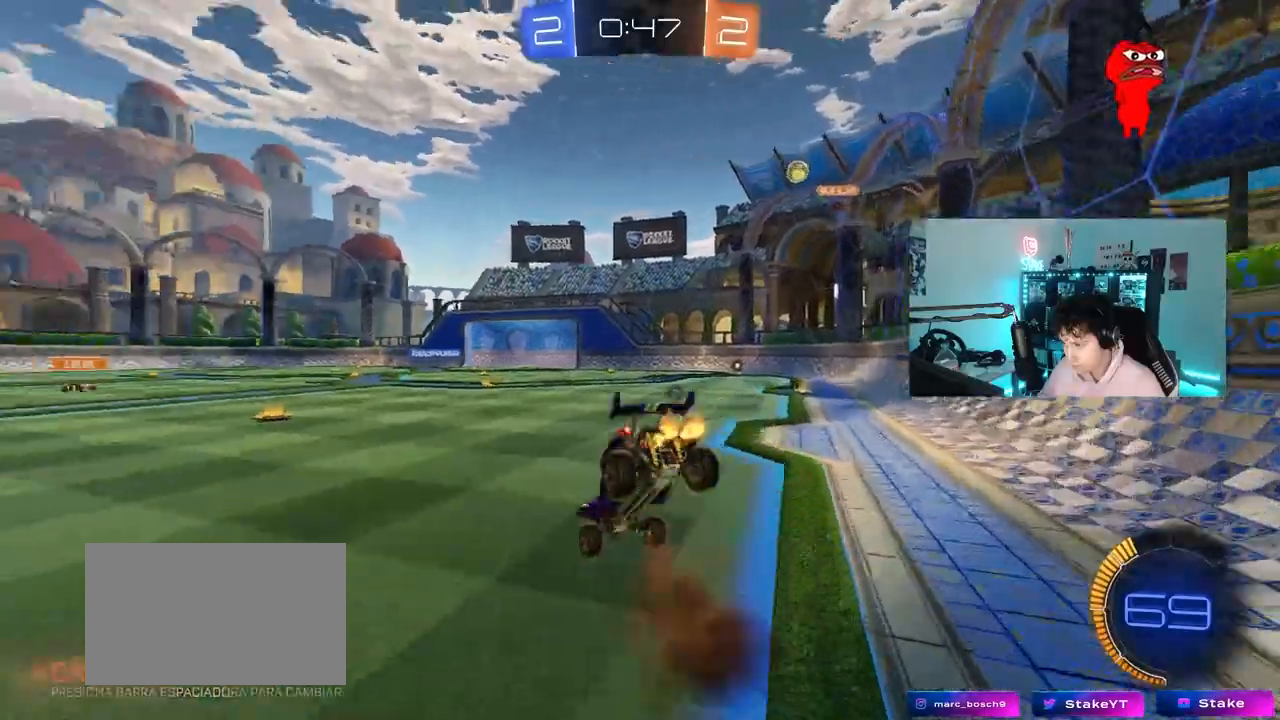
{"keys": ["space"], "mouse": [], "mouse_move": "still", "events": [[67, "mouse_right", "up"], [150, "space", "up"], [383, "space", "down"], [483, "w", "up"]]}